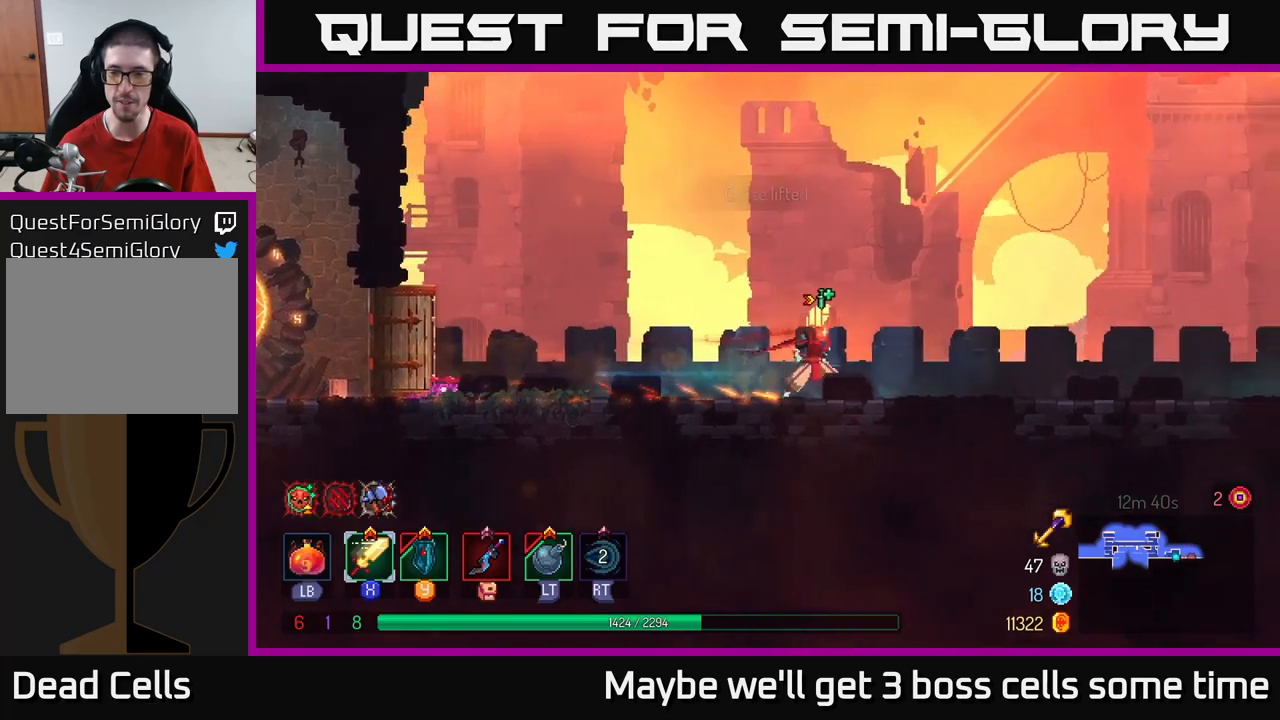
Gameplay with a controller (Xbox layout); each line is a JSON object with the inputs held at the frame after it. "events" lists button and stick changes between this image and that frame as [ms after this image, input, new state], when the widget could be followed in between.
{"buttons": [], "left_stick": "right", "right_stick": "center", "events": []}
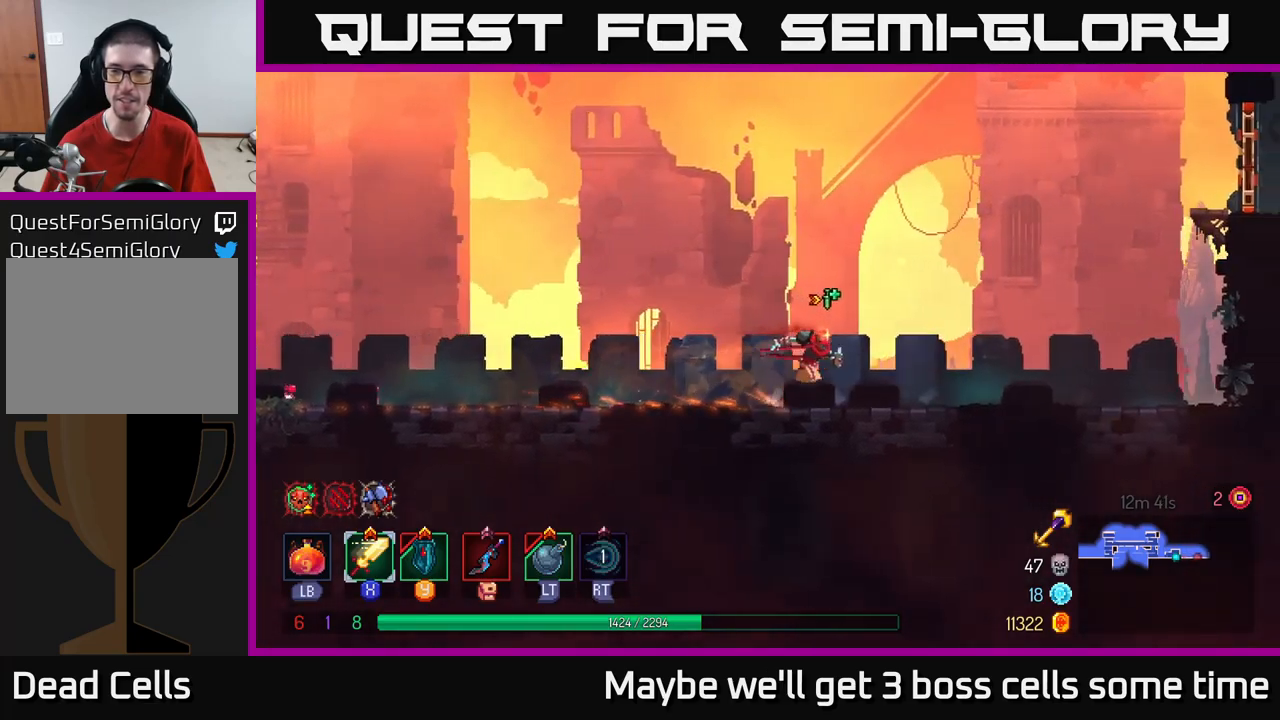
{"buttons": ["A"], "left_stick": "right", "right_stick": "center", "events": [[466, "A", "down"]]}
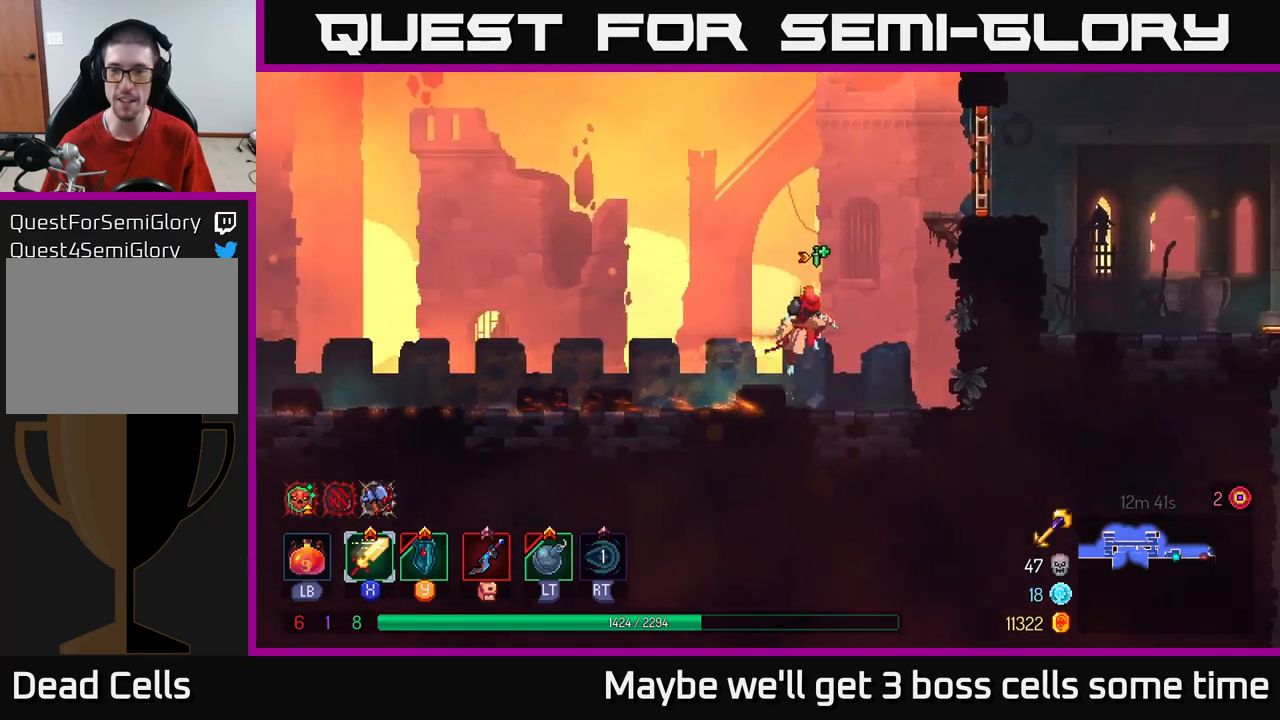
{"buttons": ["B"], "left_stick": "right", "right_stick": "center", "events": [[66, "A", "up"], [150, "A", "down"], [250, "A", "up"], [383, "B", "down"]]}
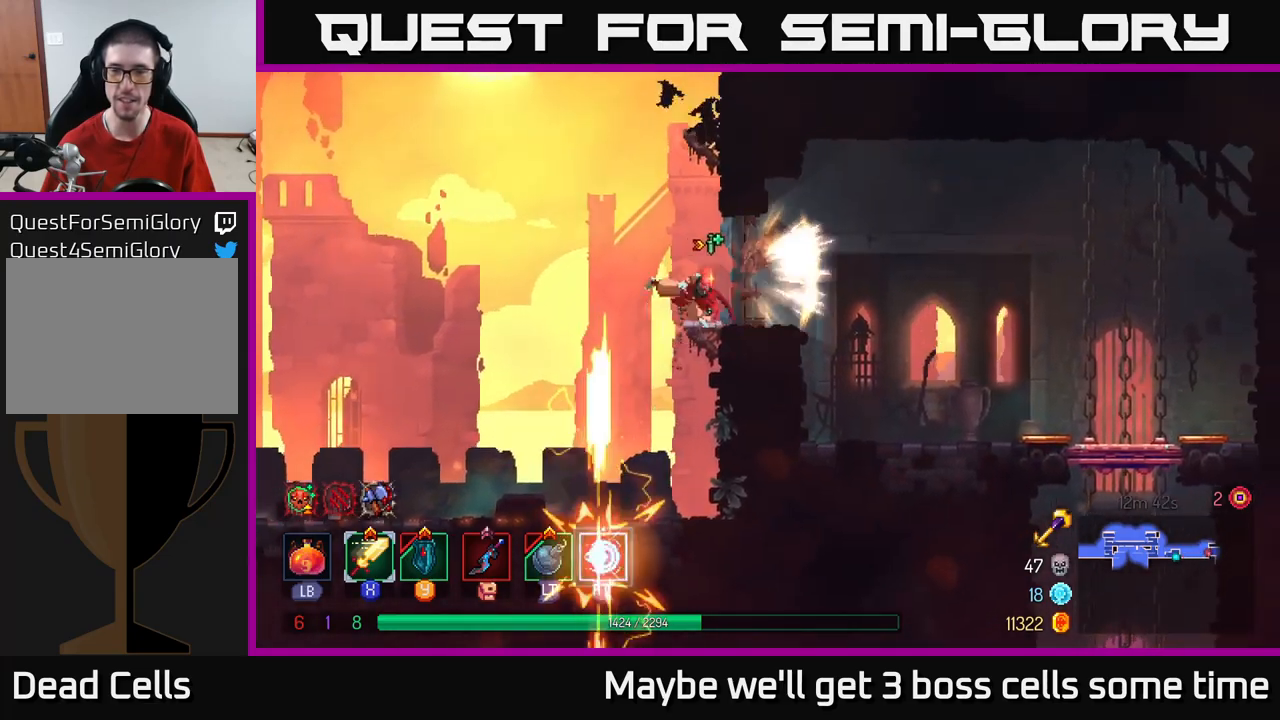
{"buttons": [], "left_stick": "right", "right_stick": "center", "events": [[33, "B", "up"]]}
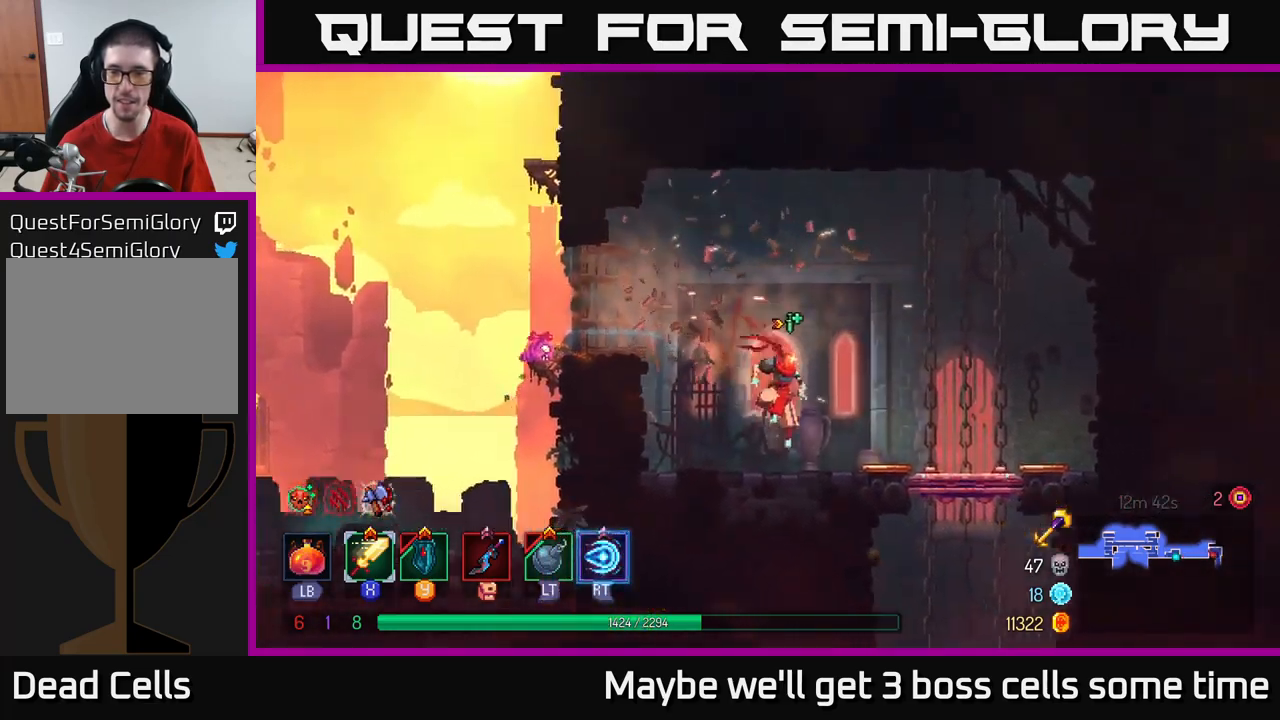
{"buttons": ["A"], "left_stick": "down", "right_stick": "center", "events": [[333, "left_stick", "down"], [366, "A", "down"], [400, "A", "up"], [450, "A", "down"]]}
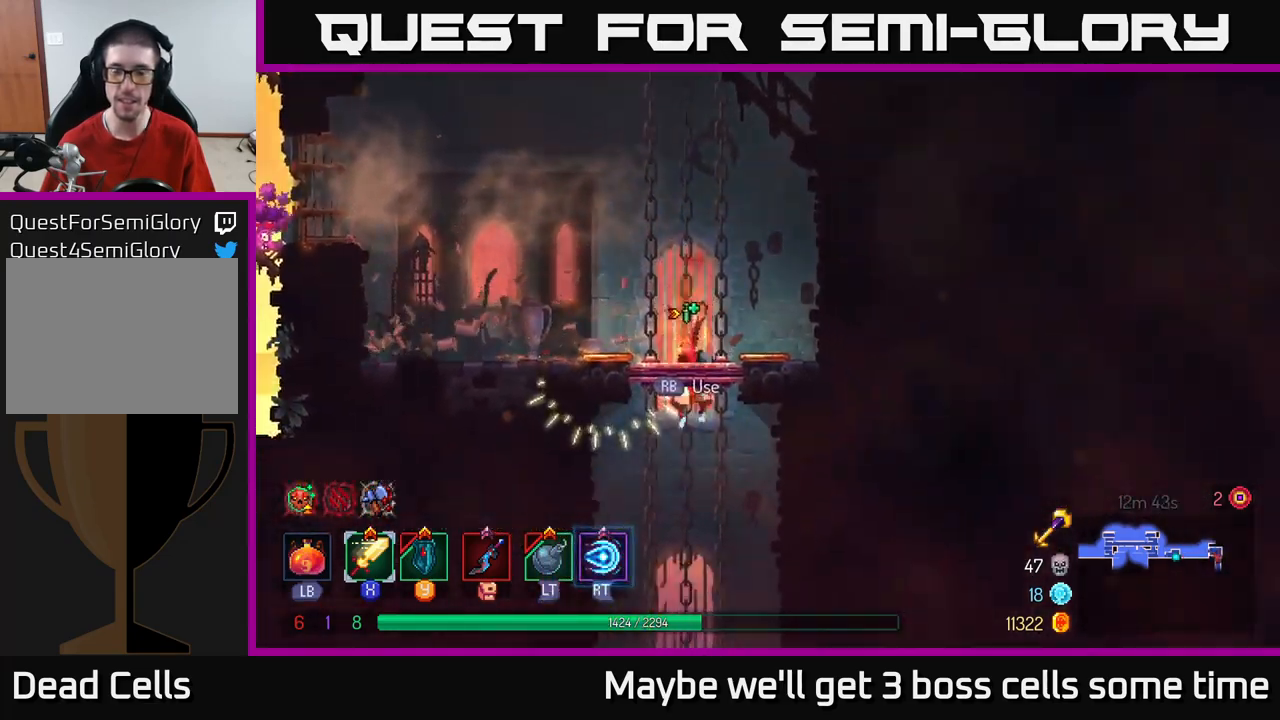
{"buttons": [], "left_stick": "center", "right_stick": "center", "events": [[50, "A", "up"], [200, "left_stick", "center"]]}
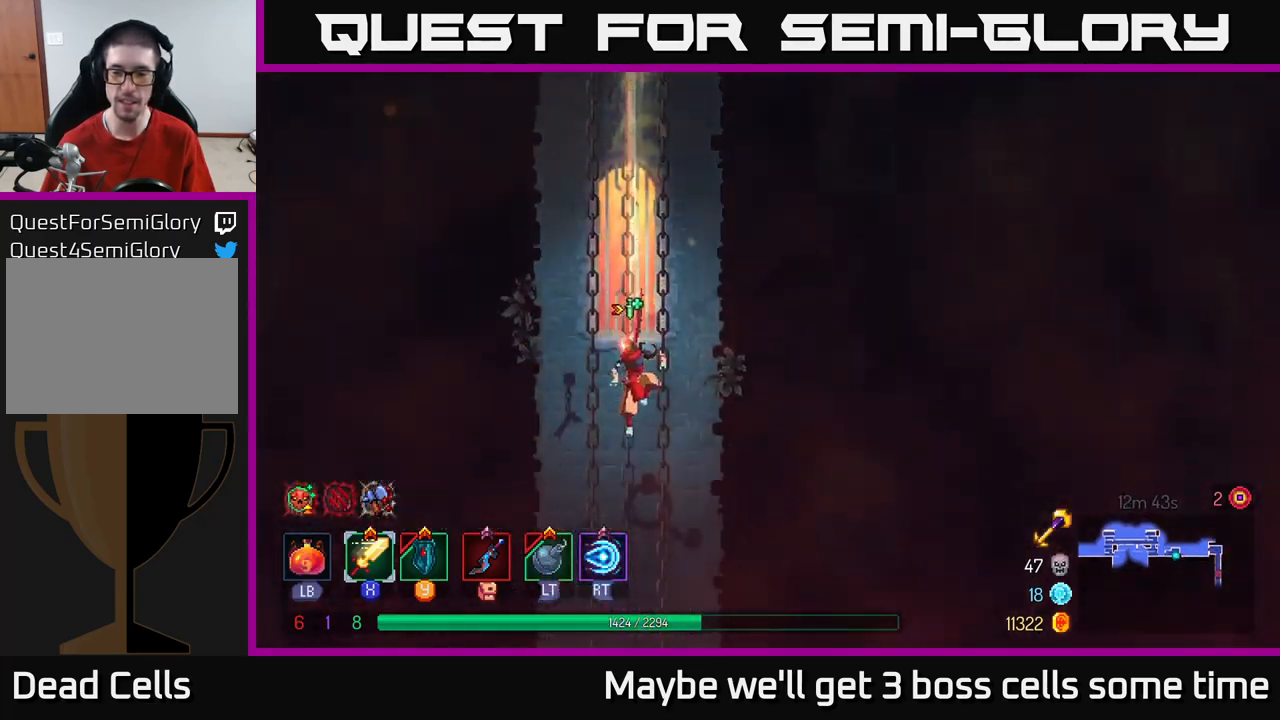
{"buttons": [], "left_stick": "center", "right_stick": "center", "events": []}
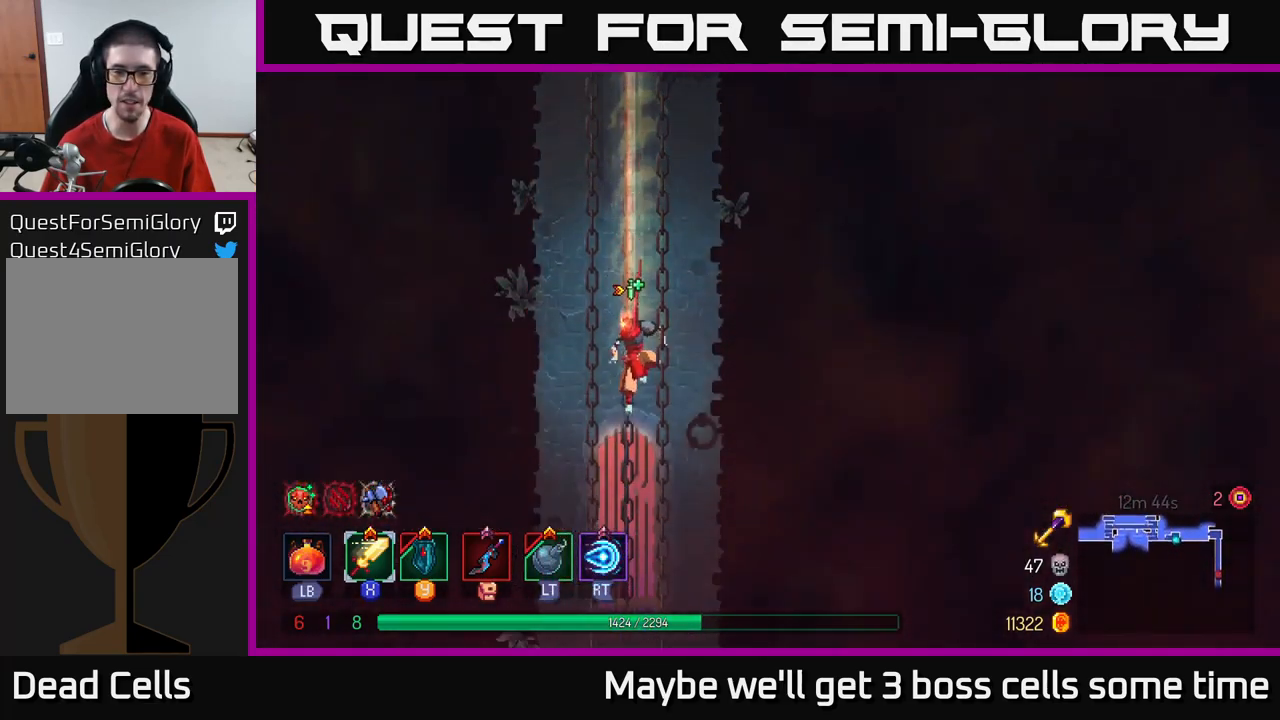
{"buttons": [], "left_stick": "center", "right_stick": "center", "events": []}
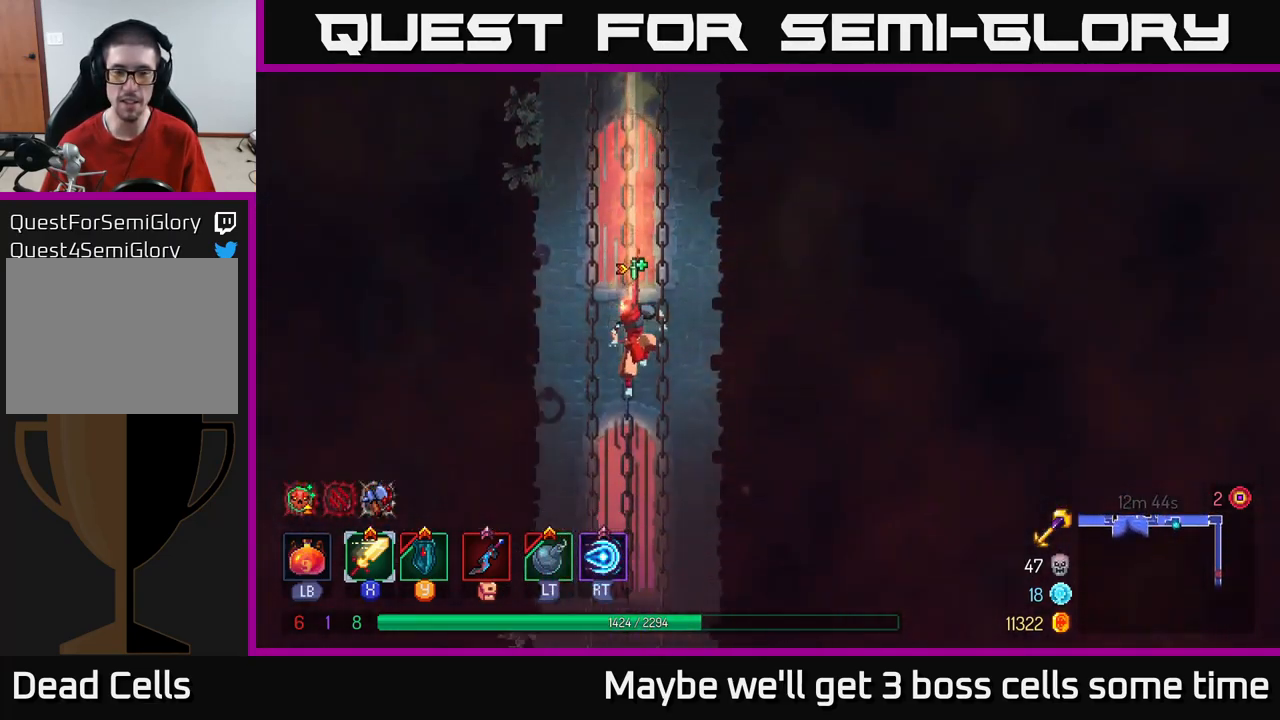
{"buttons": [], "left_stick": "center", "right_stick": "center", "events": []}
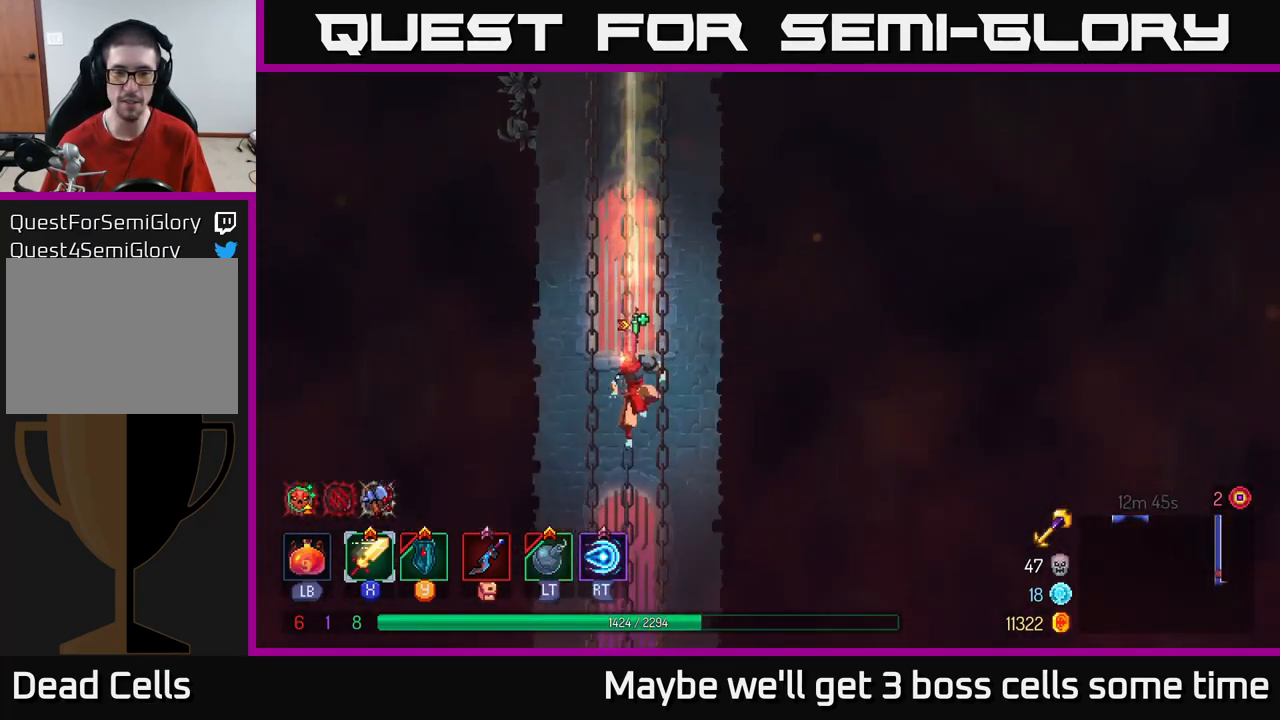
{"buttons": [], "left_stick": "center", "right_stick": "center", "events": []}
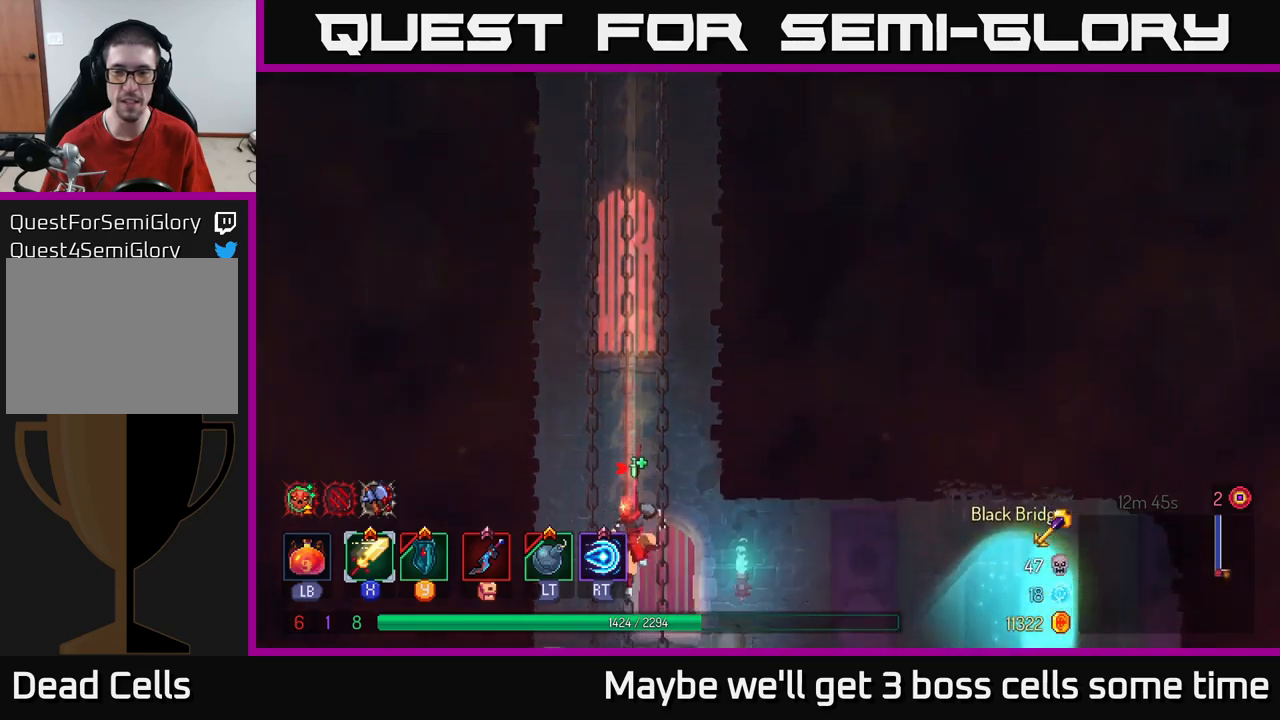
{"buttons": [], "left_stick": "right", "right_stick": "center", "events": [[317, "B", "down"], [317, "left_stick", "right"], [433, "B", "up"]]}
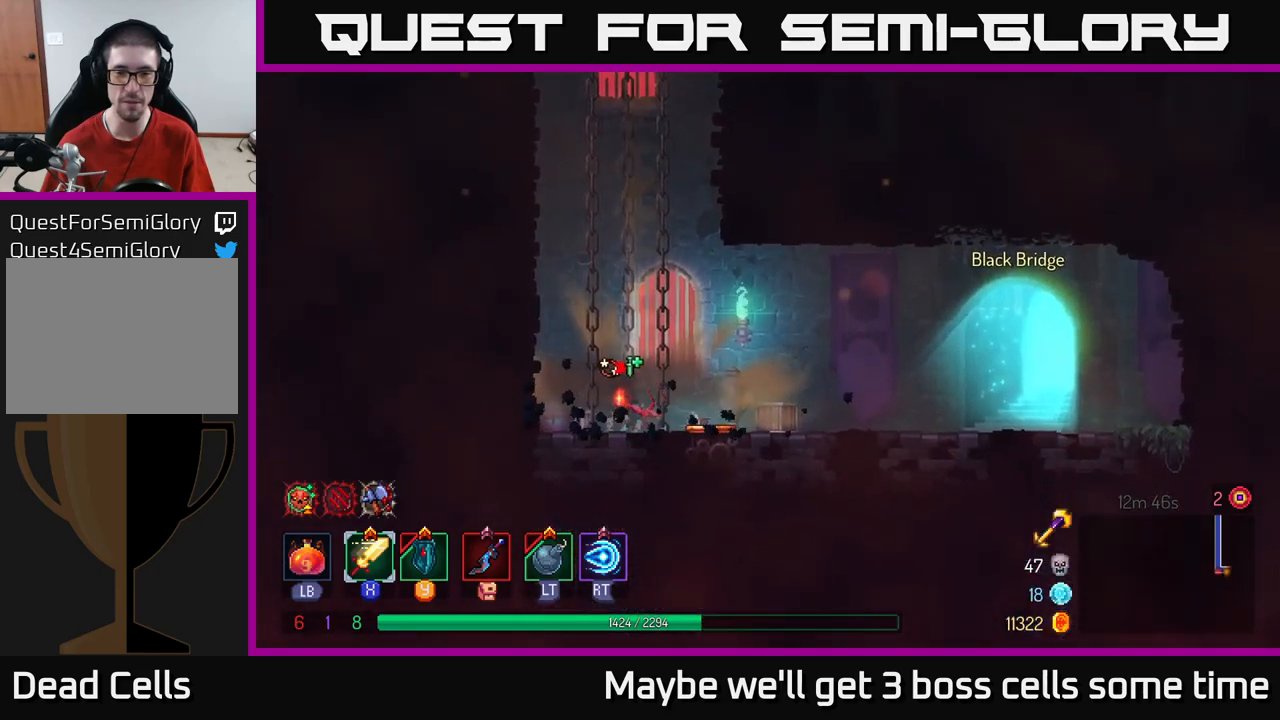
{"buttons": ["B"], "left_stick": "right", "right_stick": "center", "events": [[17, "B", "down"], [100, "B", "up"], [150, "left_stick", "center"], [283, "left_stick", "right"], [483, "B", "down"]]}
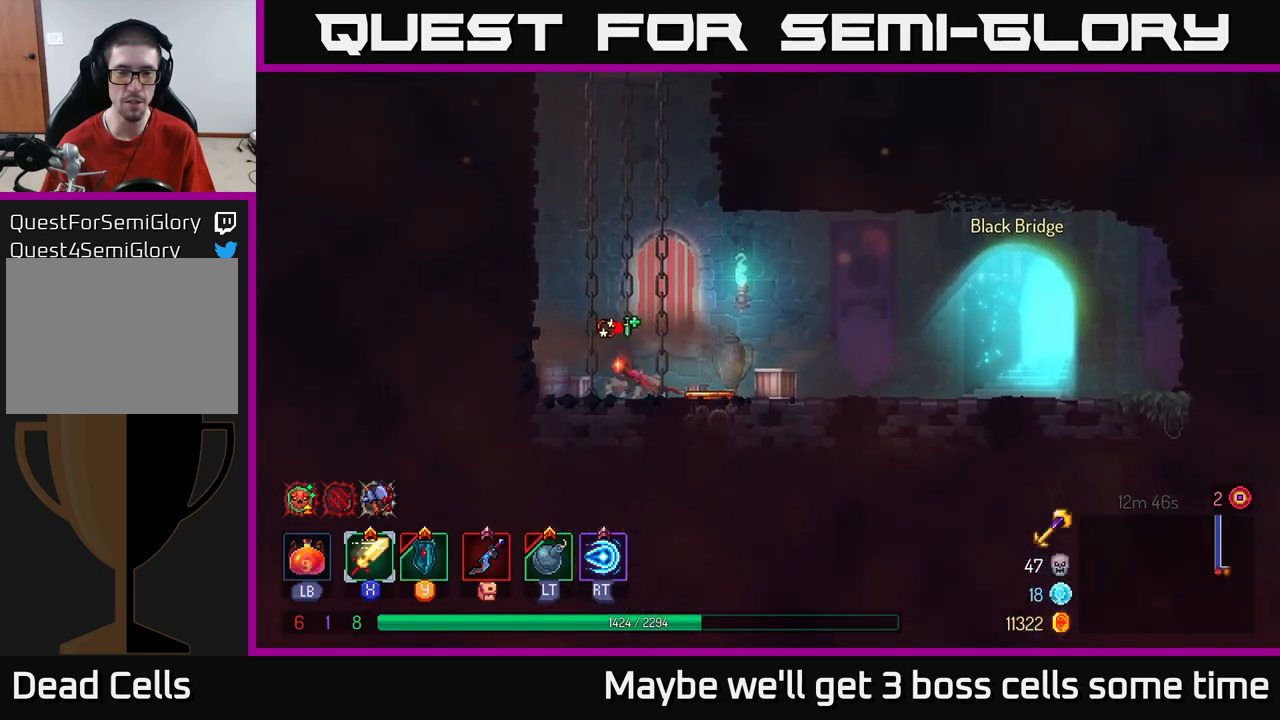
{"buttons": ["B"], "left_stick": "right", "right_stick": "center", "events": [[50, "B", "up"], [117, "B", "down"], [250, "B", "up"], [317, "B", "down"], [417, "B", "up"], [500, "B", "down"]]}
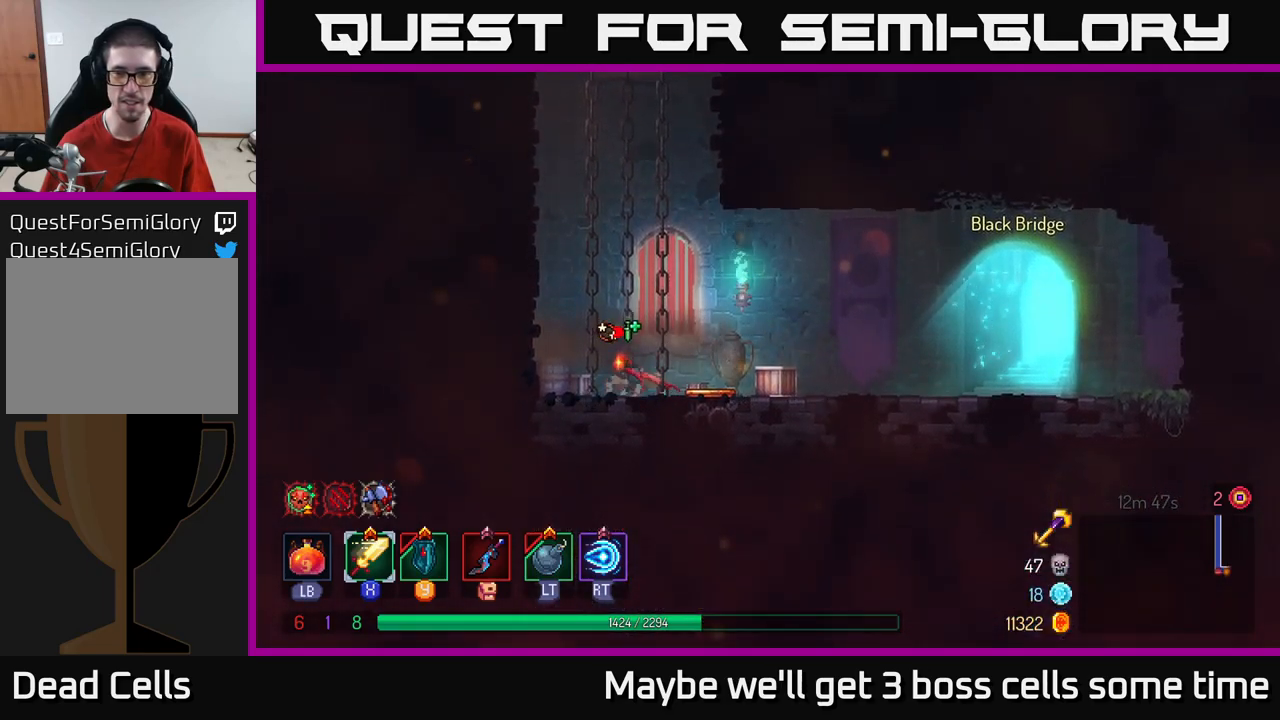
{"buttons": [], "left_stick": "right", "right_stick": "center", "events": [[83, "B", "up"], [167, "B", "down"], [300, "B", "up"], [333, "B", "down"], [483, "B", "up"]]}
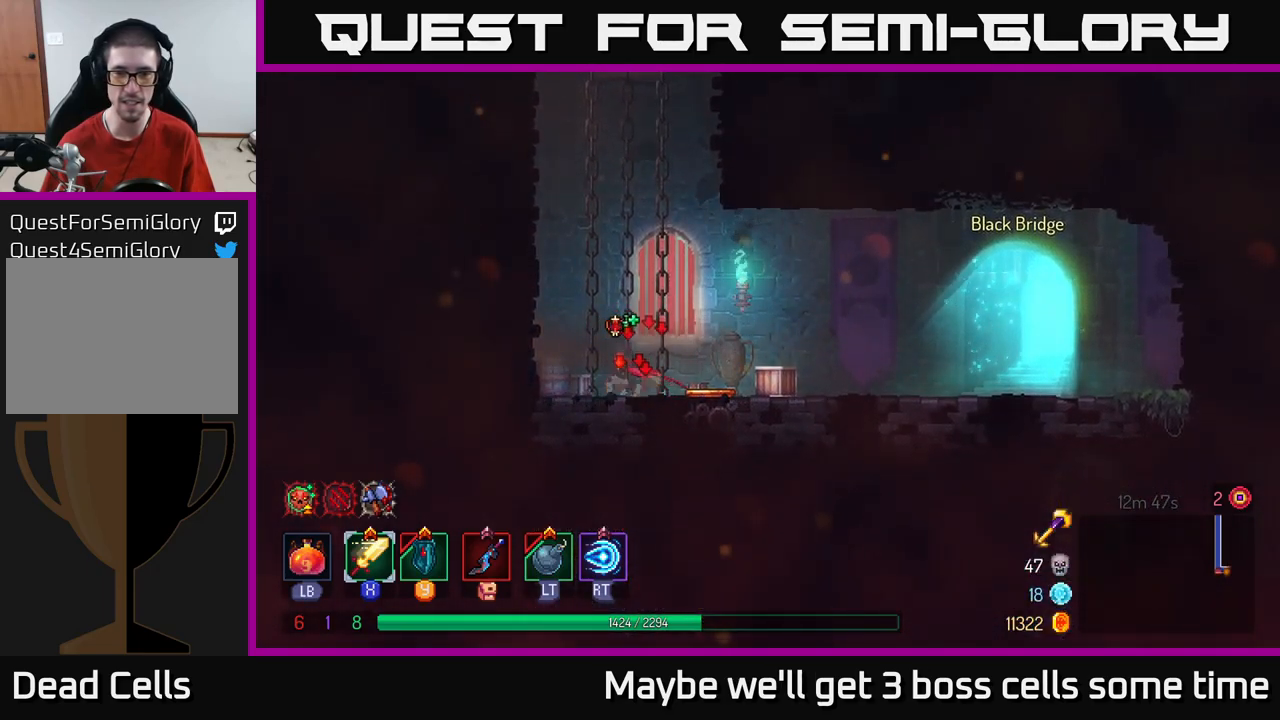
{"buttons": [], "left_stick": "right", "right_stick": "center", "events": [[350, "B", "down"], [467, "B", "up"]]}
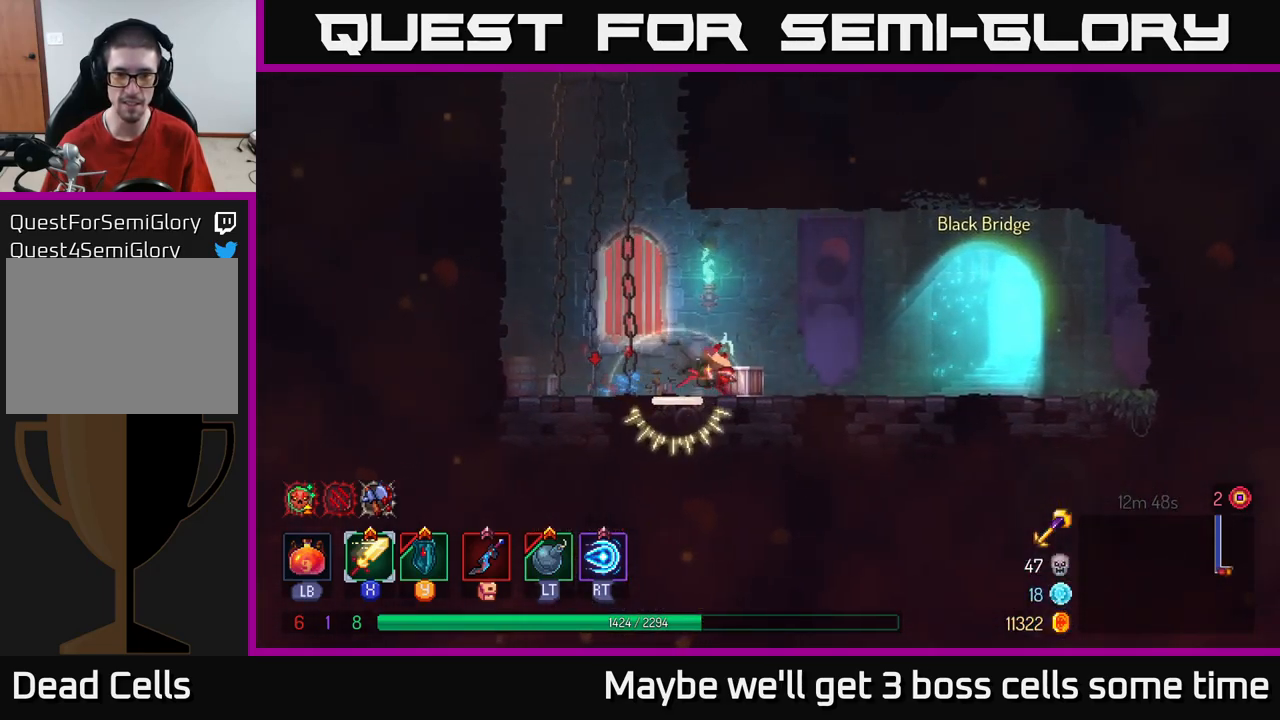
{"buttons": [], "left_stick": "center", "right_stick": "center", "events": [[217, "START", "down"], [217, "left_stick", "center"], [417, "START", "up"]]}
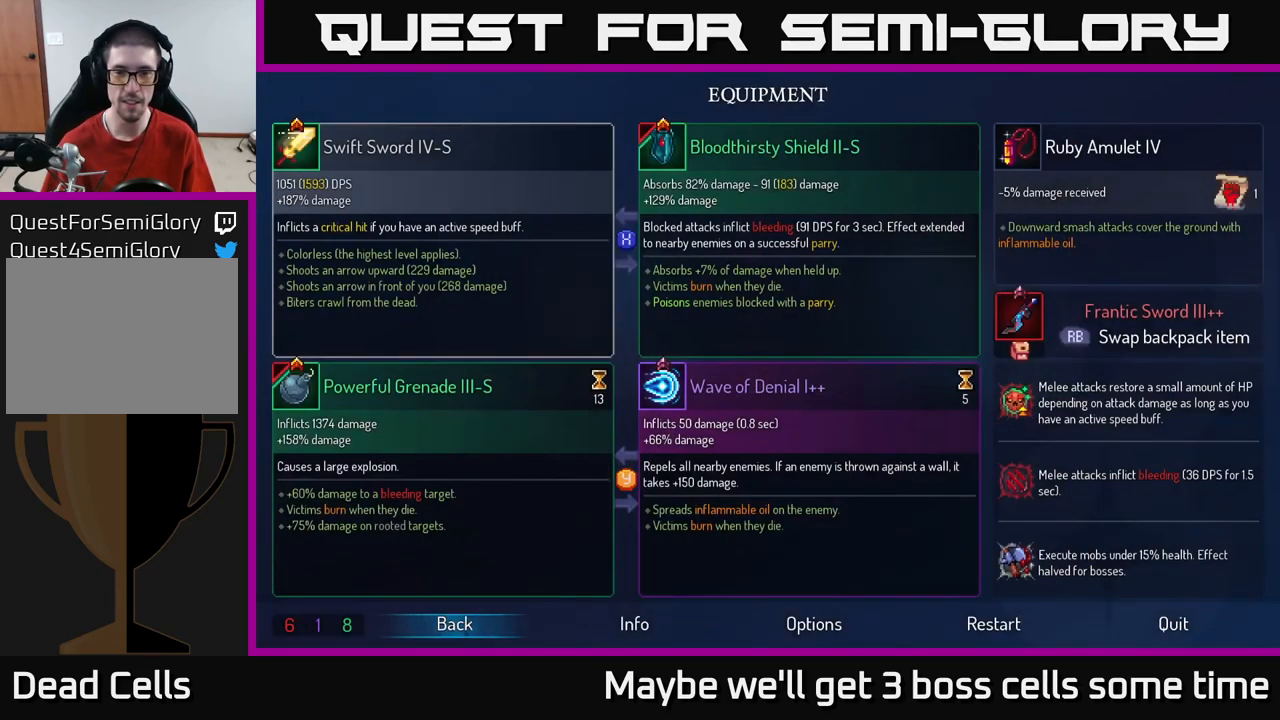
{"buttons": [], "left_stick": "center", "right_stick": "center", "events": []}
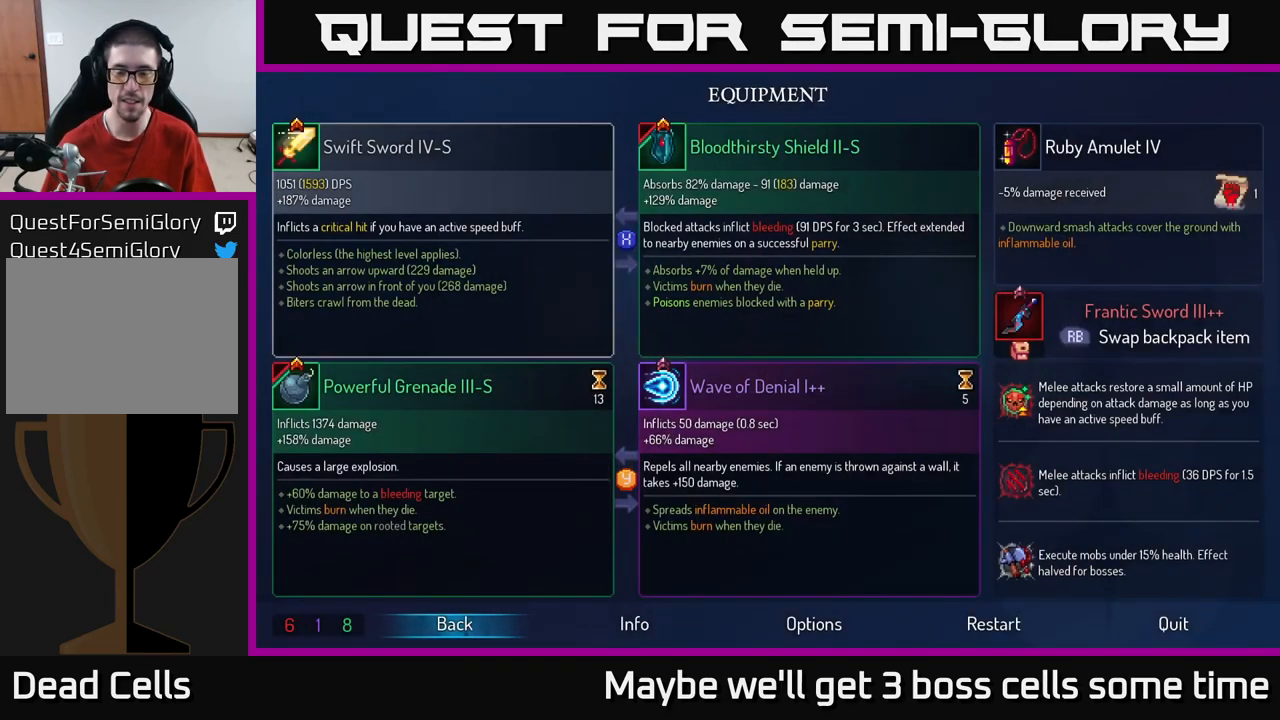
{"buttons": [], "left_stick": "center", "right_stick": "center", "events": [[67, "START", "down"], [200, "START", "up"], [333, "SELECT", "down"], [500, "SELECT", "up"]]}
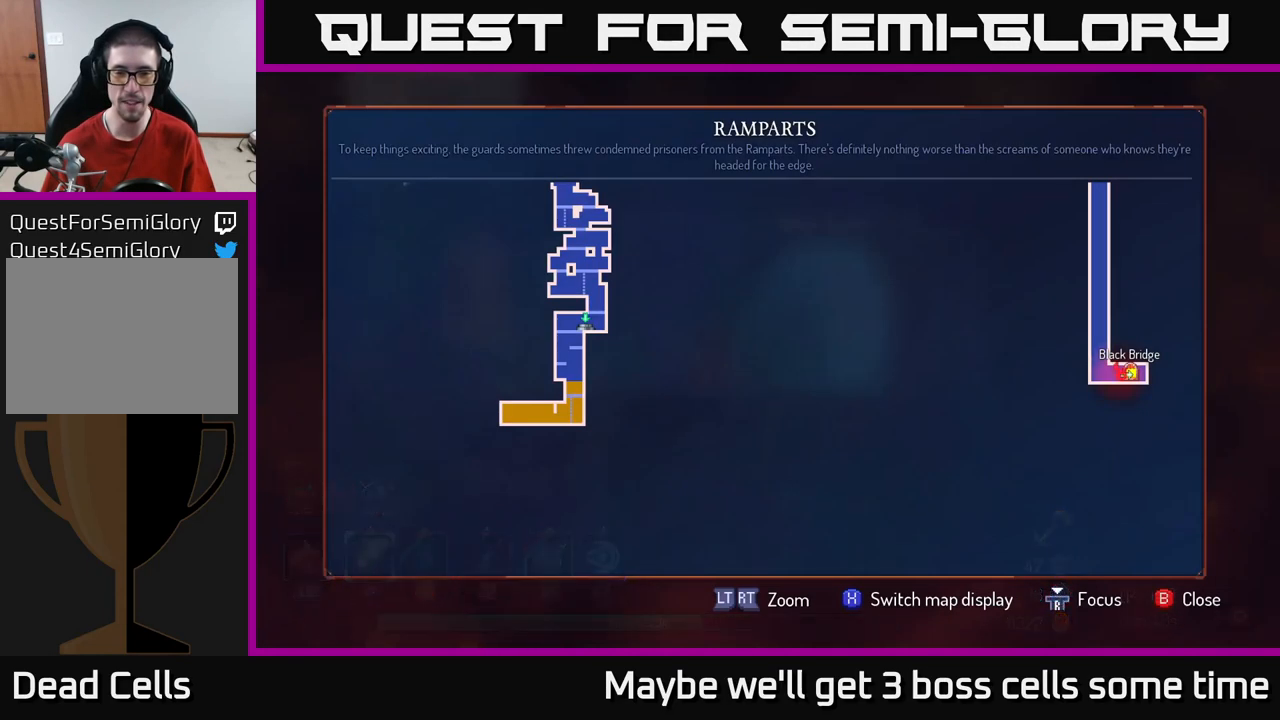
{"buttons": [], "left_stick": "up", "right_stick": "center", "events": [[417, "left_stick", "up"]]}
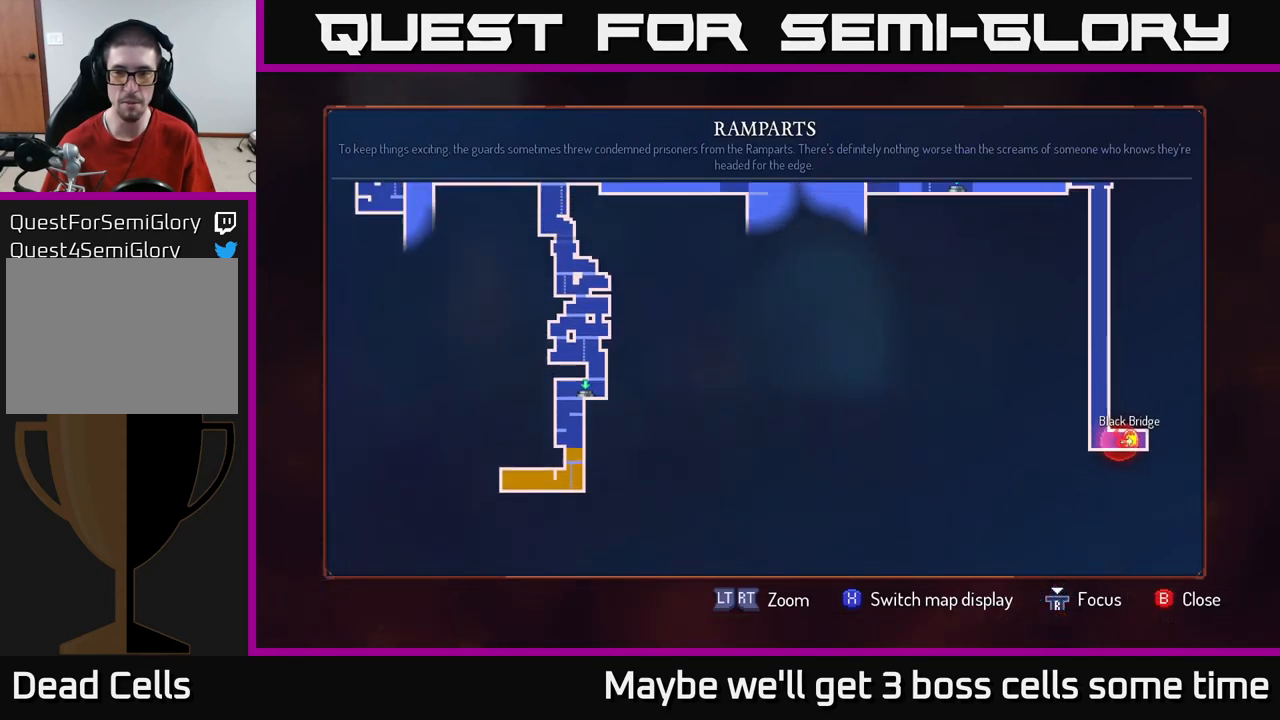
{"buttons": [], "left_stick": "right", "right_stick": "center", "events": [[467, "left_stick", "right"]]}
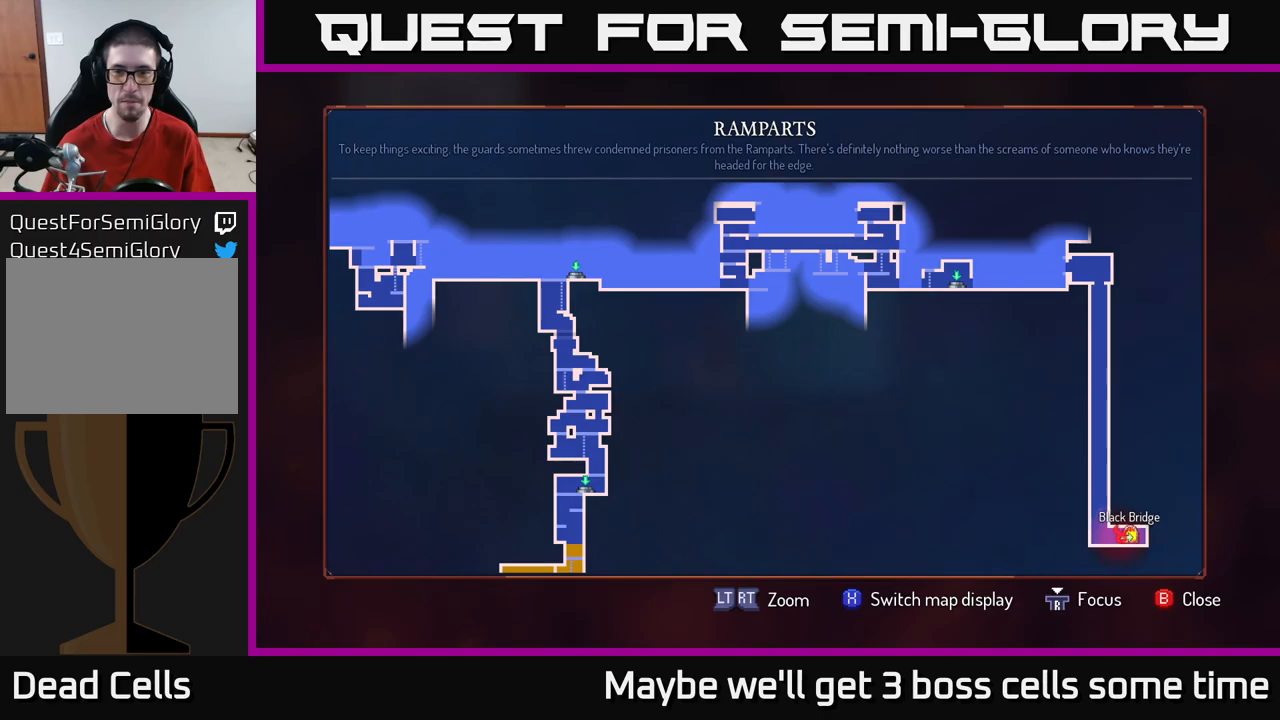
{"buttons": [], "left_stick": "left", "right_stick": "center", "events": [[267, "left_stick", "left"]]}
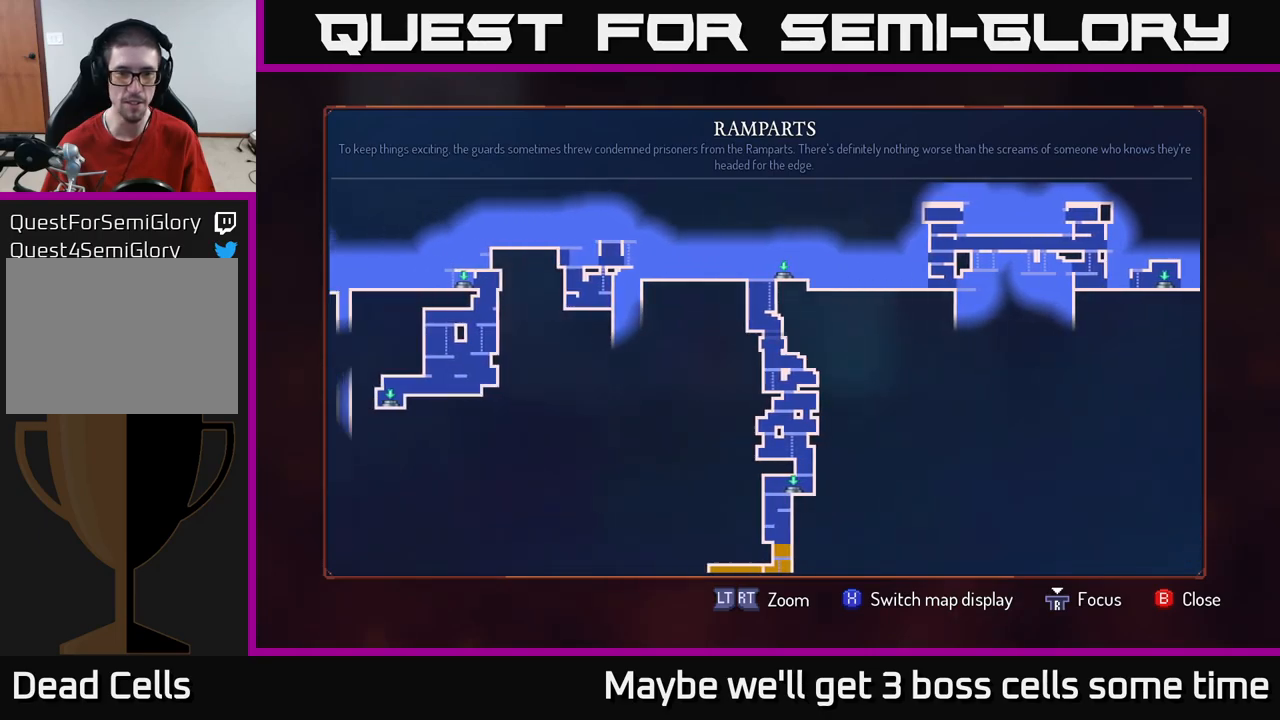
{"buttons": [], "left_stick": "left", "right_stick": "center", "events": [[267, "left_stick", "down-left"], [500, "left_stick", "left"]]}
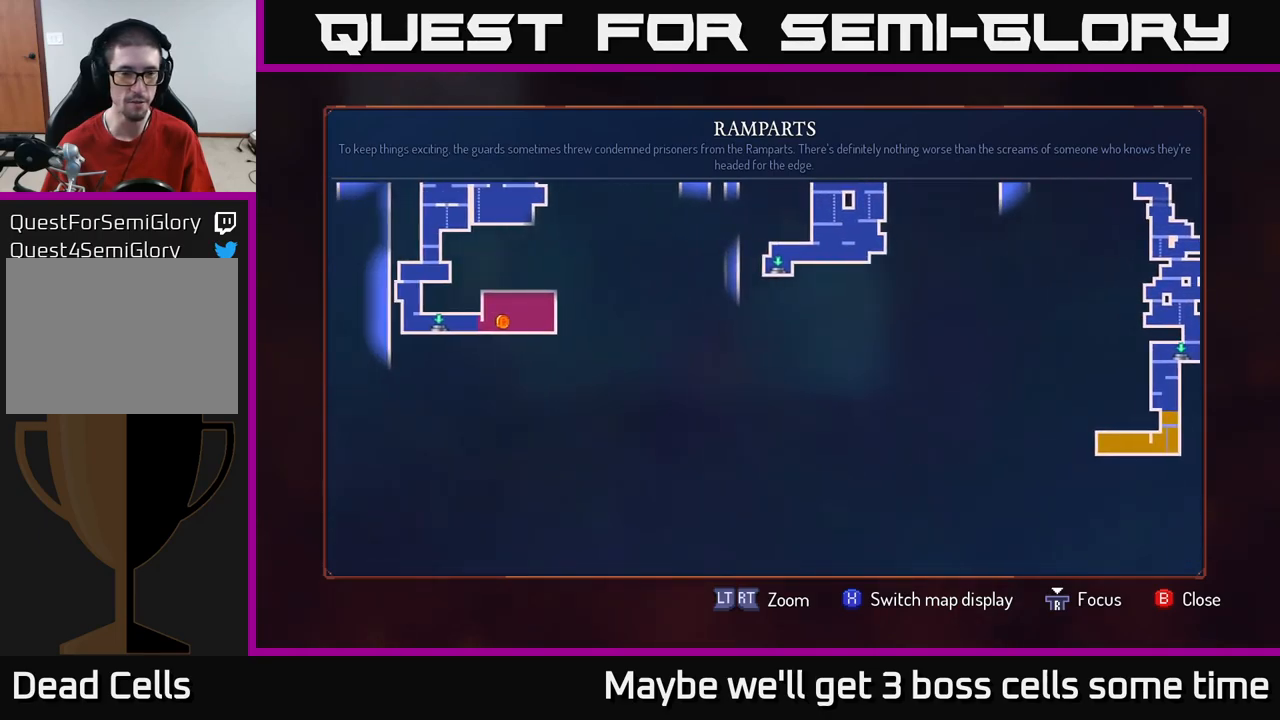
{"buttons": [], "left_stick": "center", "right_stick": "center", "events": [[117, "left_stick", "up-left"], [334, "left_stick", "center"]]}
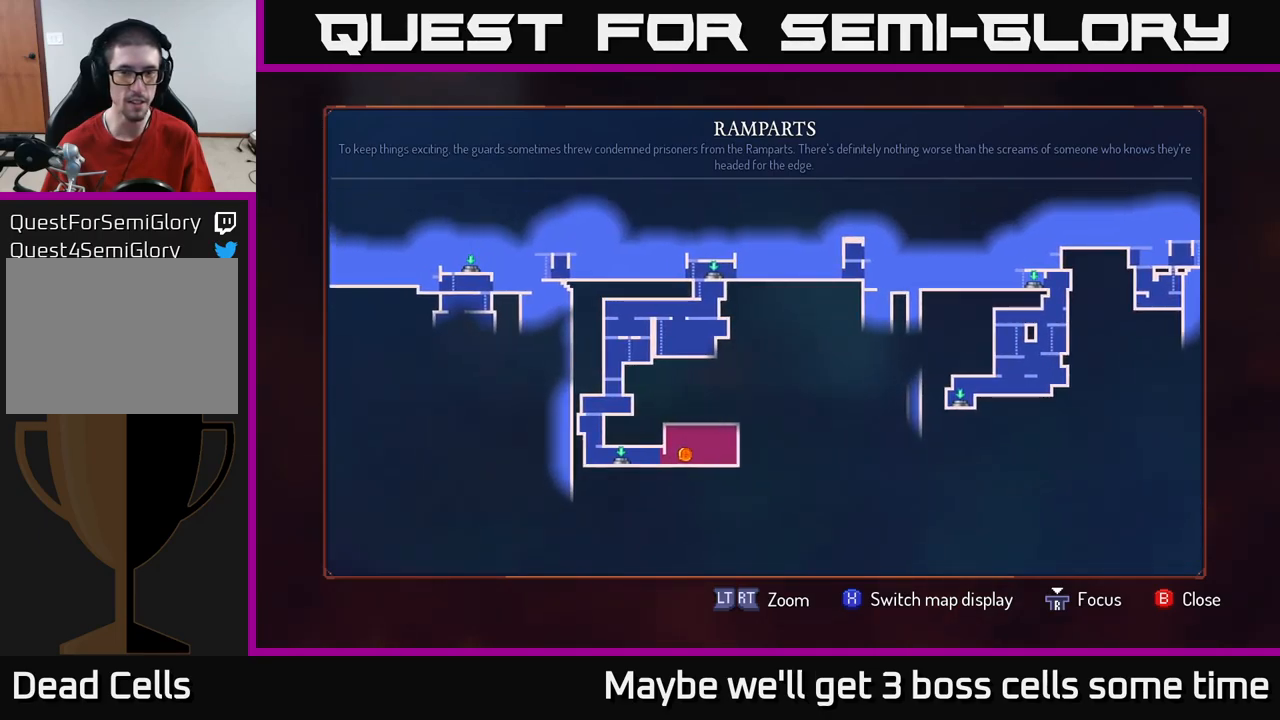
{"buttons": [], "left_stick": "center", "right_stick": "center", "events": [[350, "SELECT", "down"], [500, "SELECT", "up"]]}
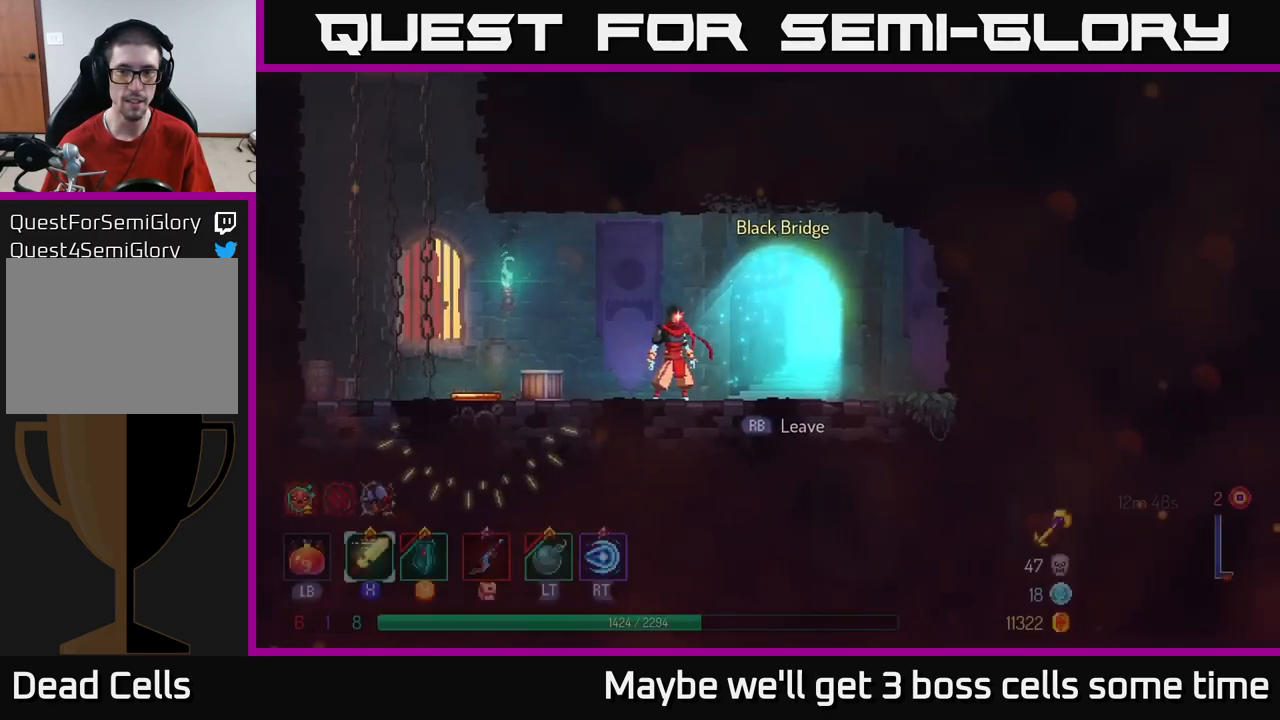
{"buttons": [], "left_stick": "center", "right_stick": "center", "events": [[134, "left_stick", "right"], [367, "R1", "down"], [400, "left_stick", "center"], [417, "R1", "up"]]}